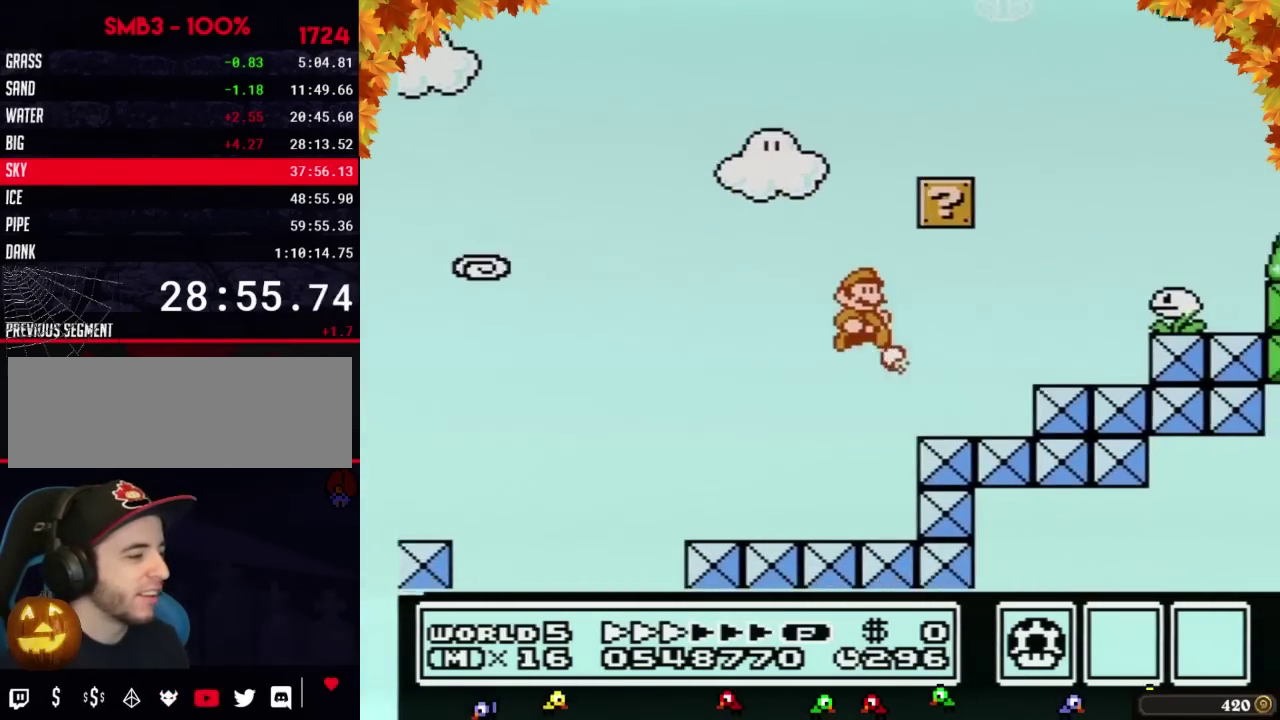
Gameplay with a controller (Nintendo layout); each line is a JSON object with the inputs held at the frame after it. "events" lists button and stick changes between this image and that frame as [ms after this image, input, new state], when the widget could be followed in between. Not read: L3 R3.
{"buttons": ["A", "B", "DPAD_RIGHT"], "events": [[317, "A", "down"]]}
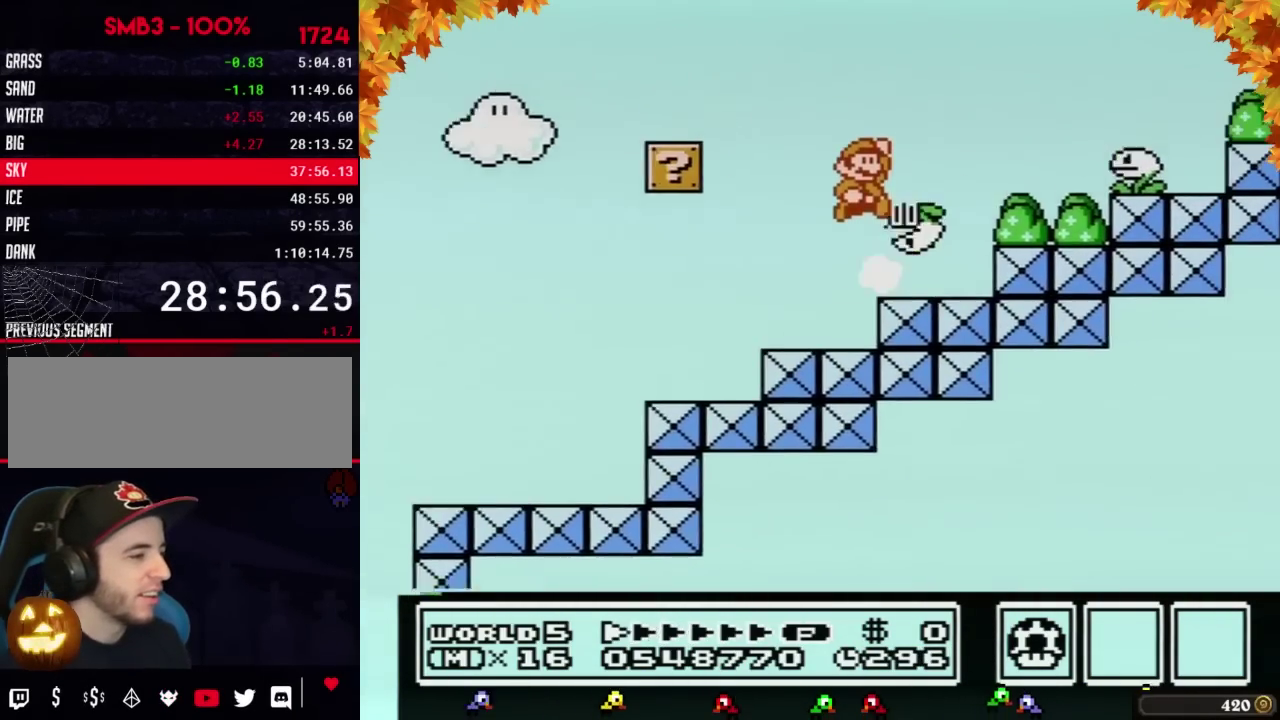
{"buttons": ["A", "B", "DPAD_RIGHT"], "events": [[67, "A", "up"], [67, "B", "up"], [167, "B", "down"], [417, "A", "down"]]}
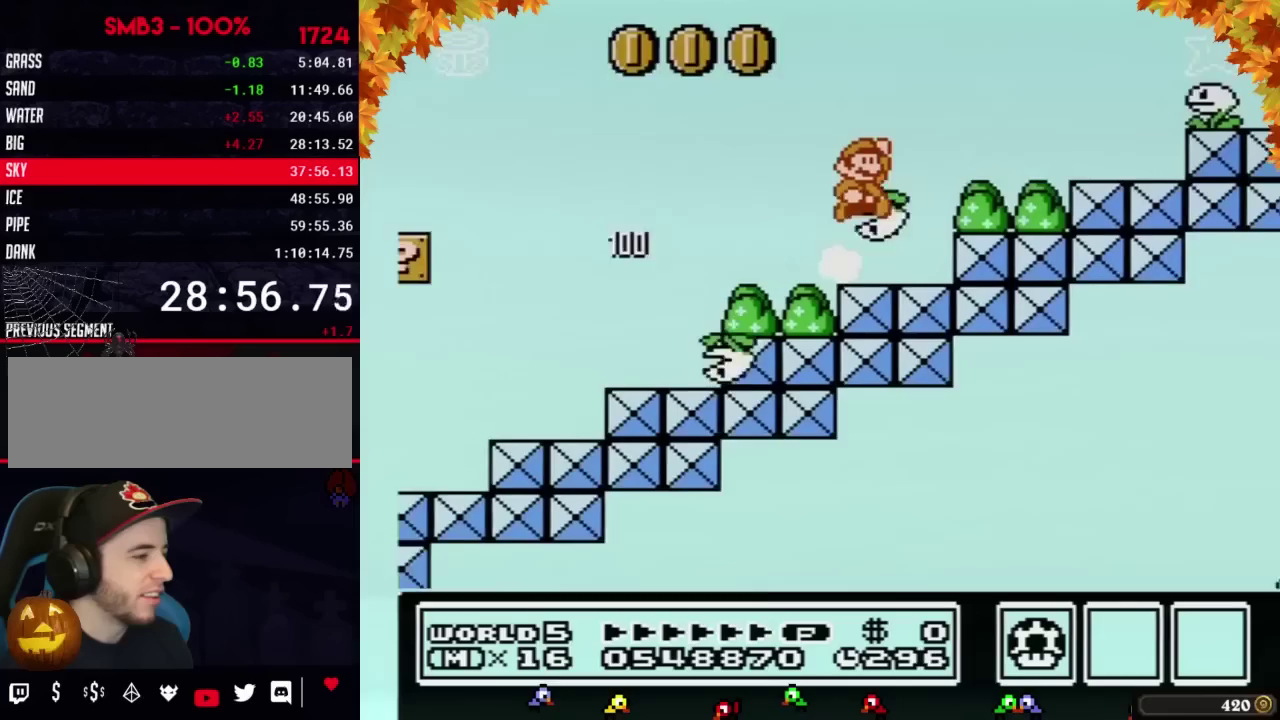
{"buttons": ["A", "B", "DPAD_RIGHT"], "events": [[33, "A", "up"], [383, "A", "down"]]}
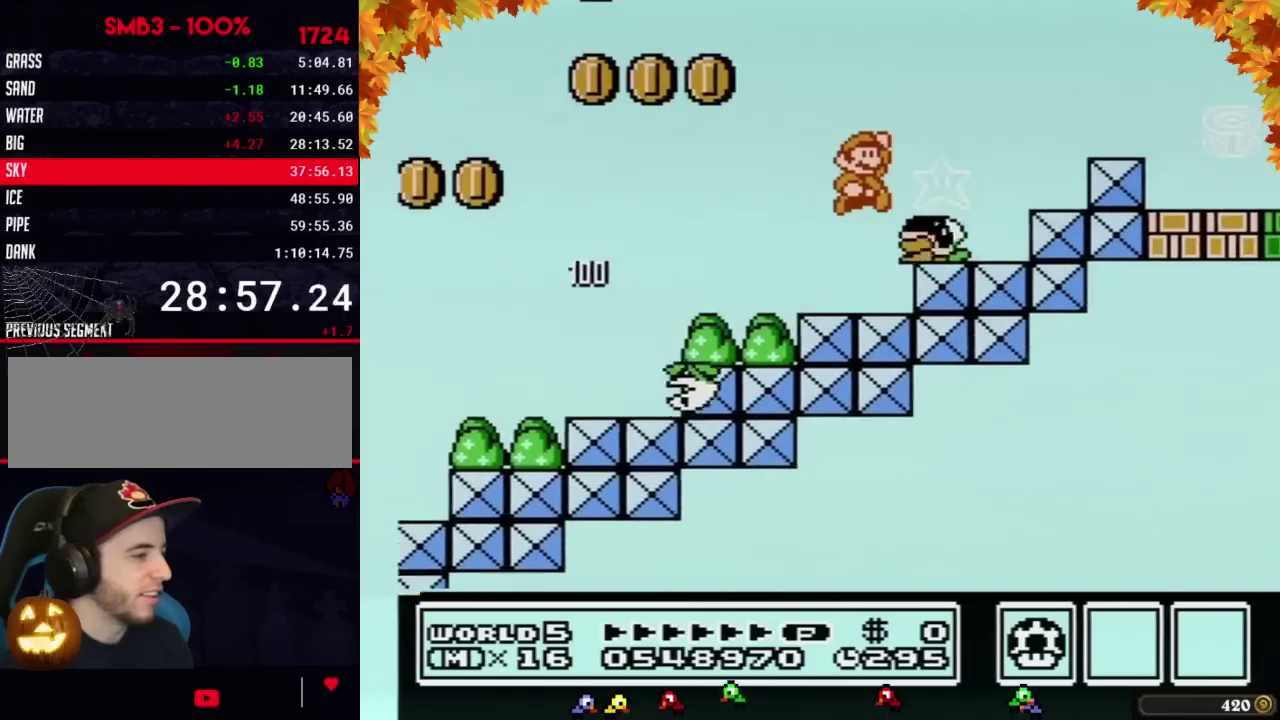
{"buttons": ["A", "B", "DPAD_RIGHT"]}
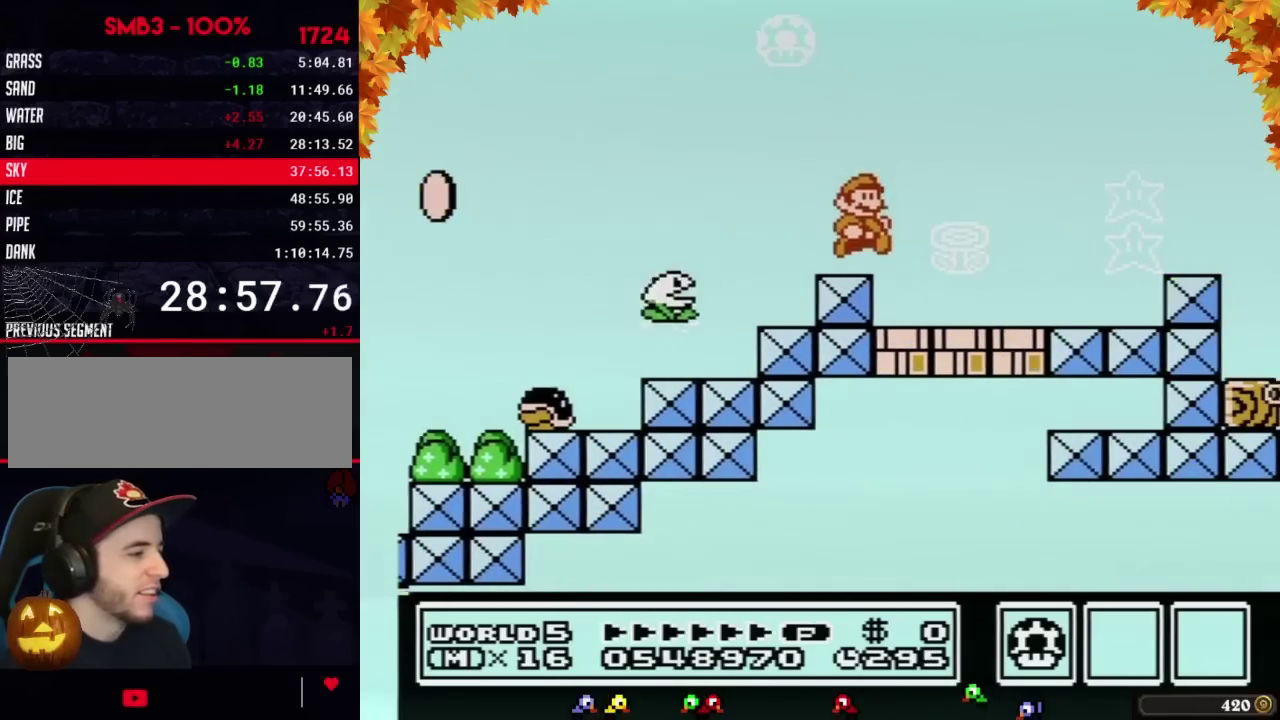
{"buttons": ["A", "B", "DPAD_RIGHT"], "events": [[100, "A", "up"], [500, "A", "down"]]}
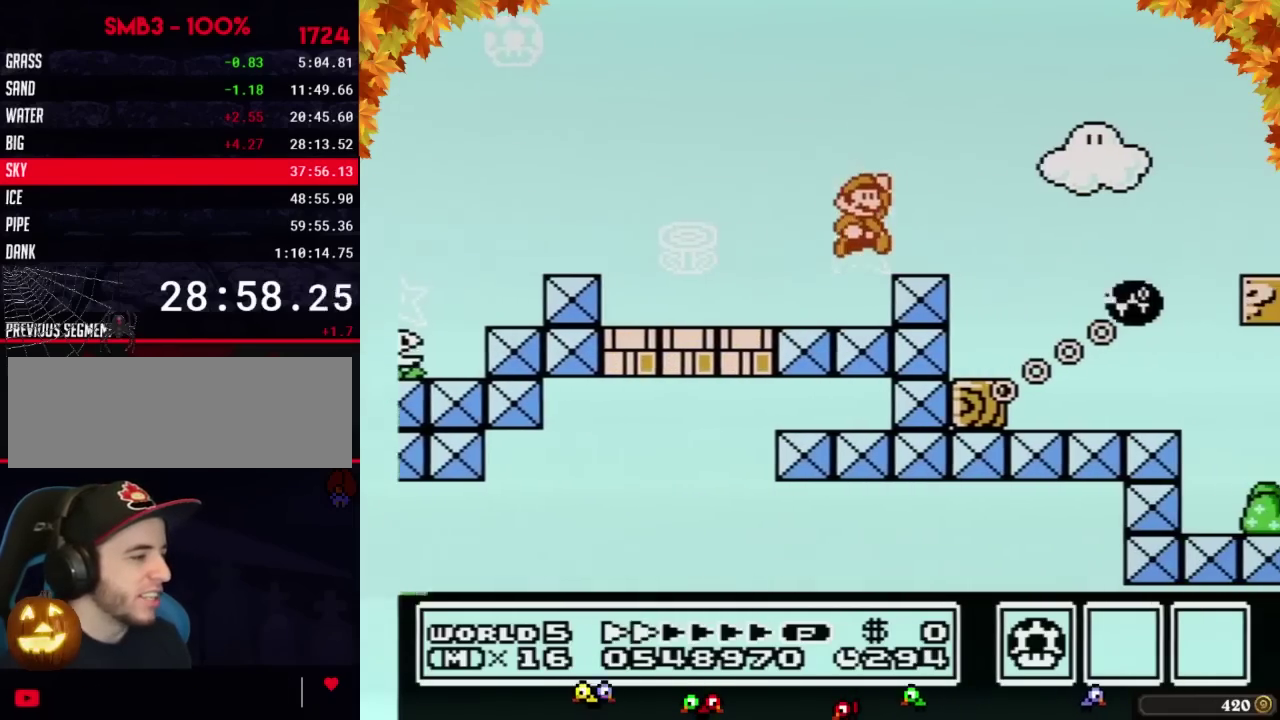
{"buttons": ["B", "DPAD_RIGHT"], "events": [[383, "A", "up"]]}
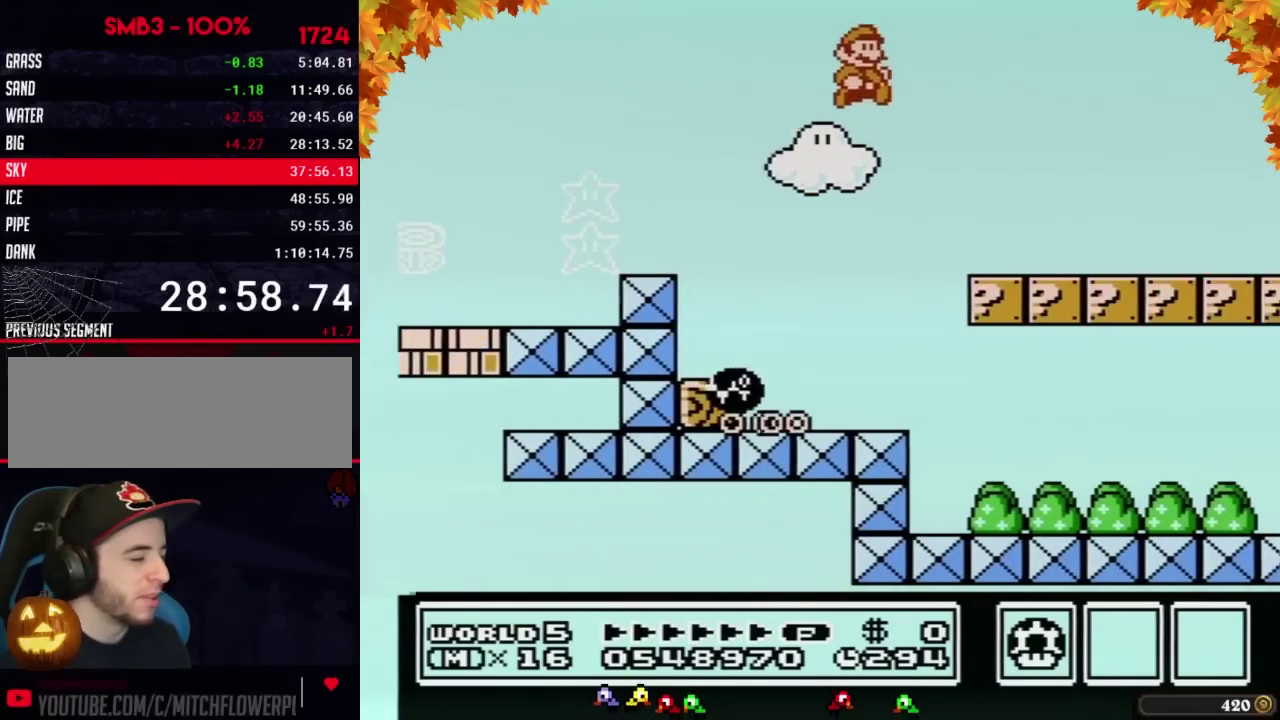
{"buttons": ["B", "DPAD_RIGHT"]}
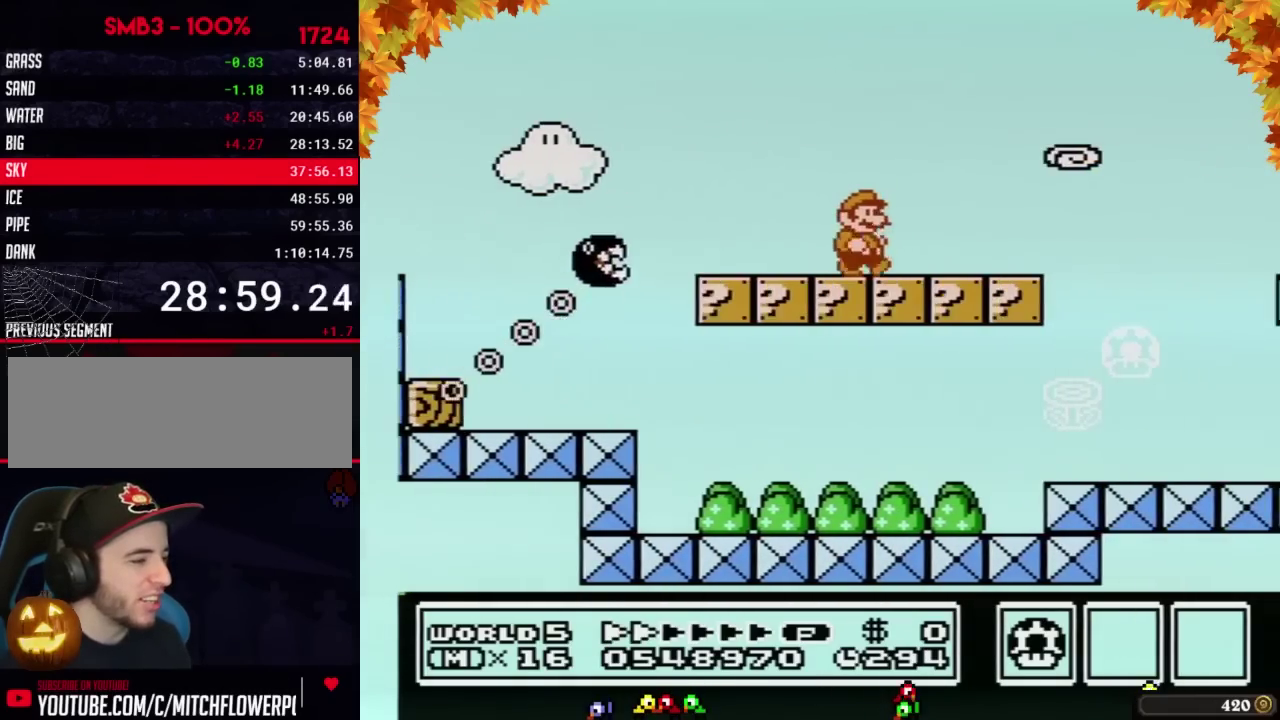
{"buttons": ["A", "B", "DPAD_RIGHT"], "events": [[450, "A", "down"]]}
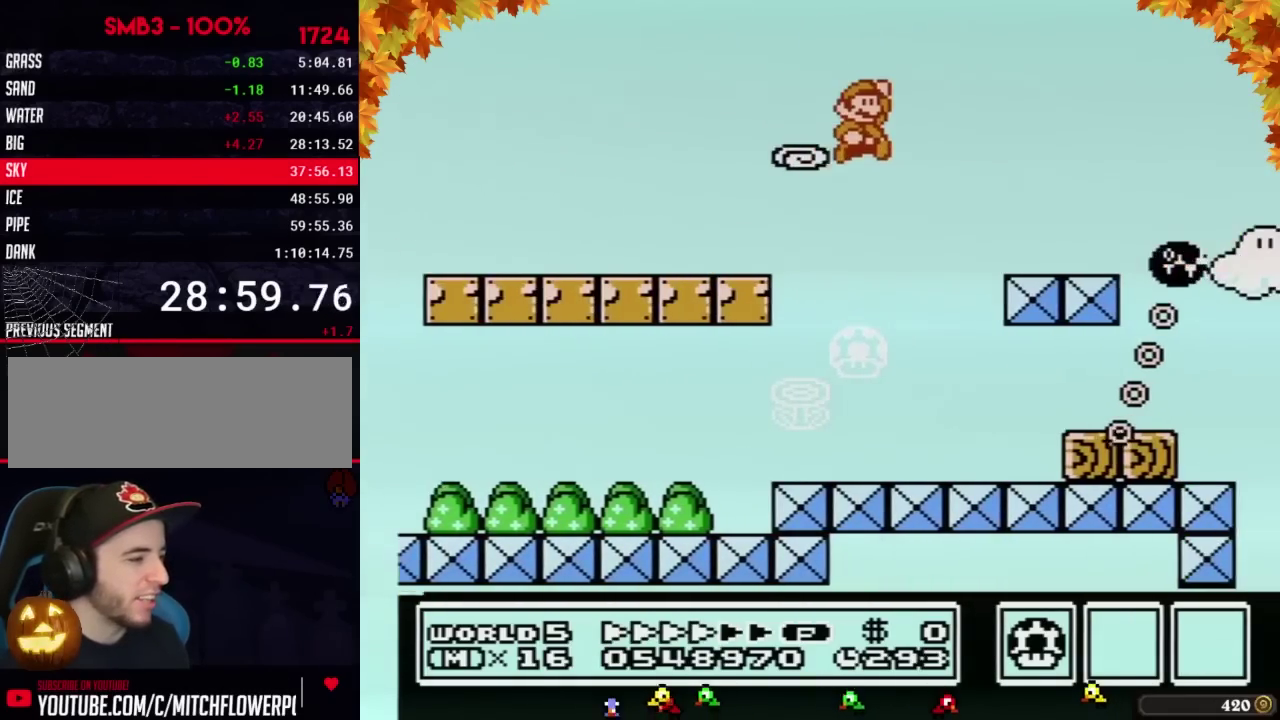
{"buttons": ["B", "DPAD_RIGHT"], "events": [[167, "A", "up"]]}
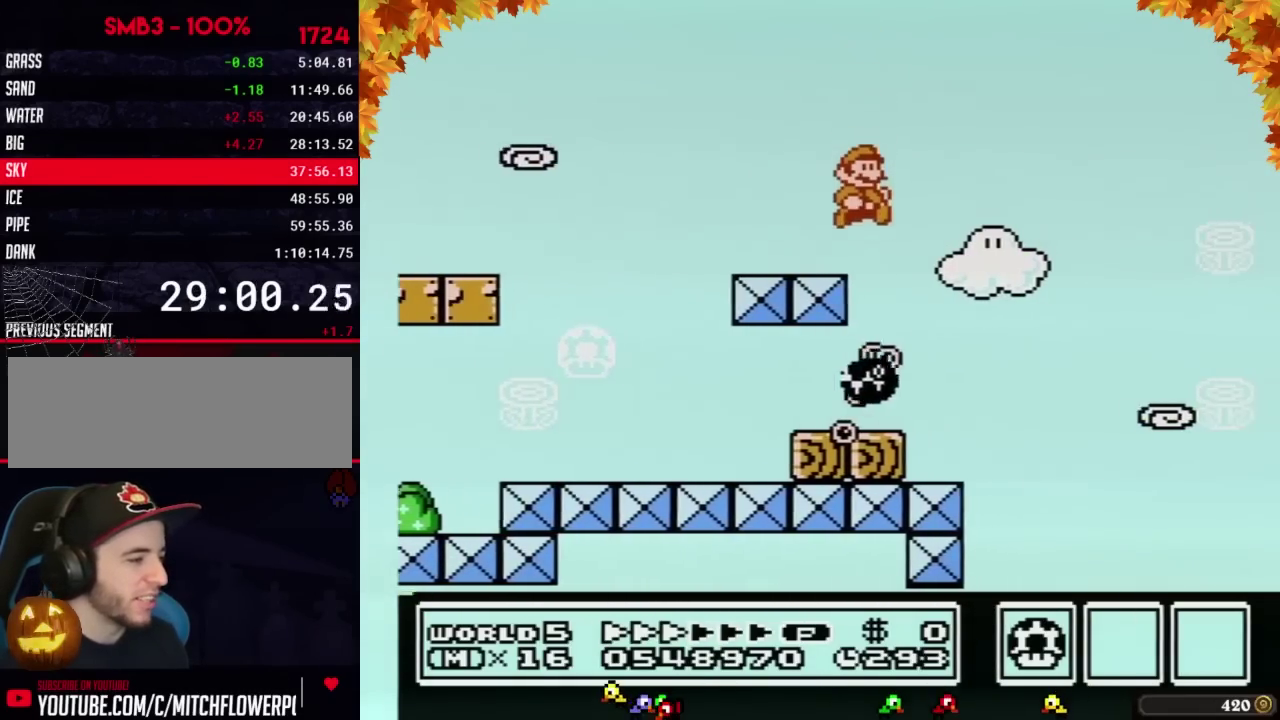
{"buttons": ["DPAD_RIGHT"], "events": [[500, "B", "up"]]}
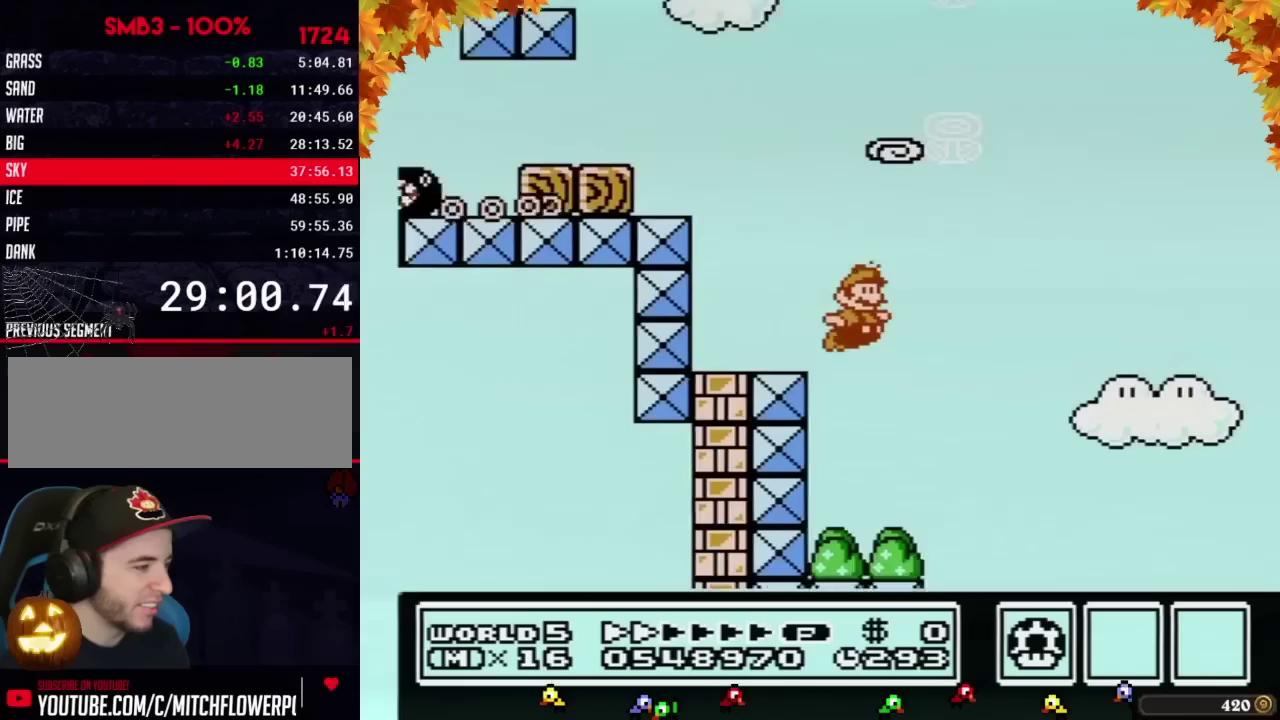
{"buttons": ["B", "DPAD_RIGHT"], "events": [[67, "B", "down"], [133, "B", "up"], [217, "B", "down"], [250, "B", "up"], [317, "B", "down"]]}
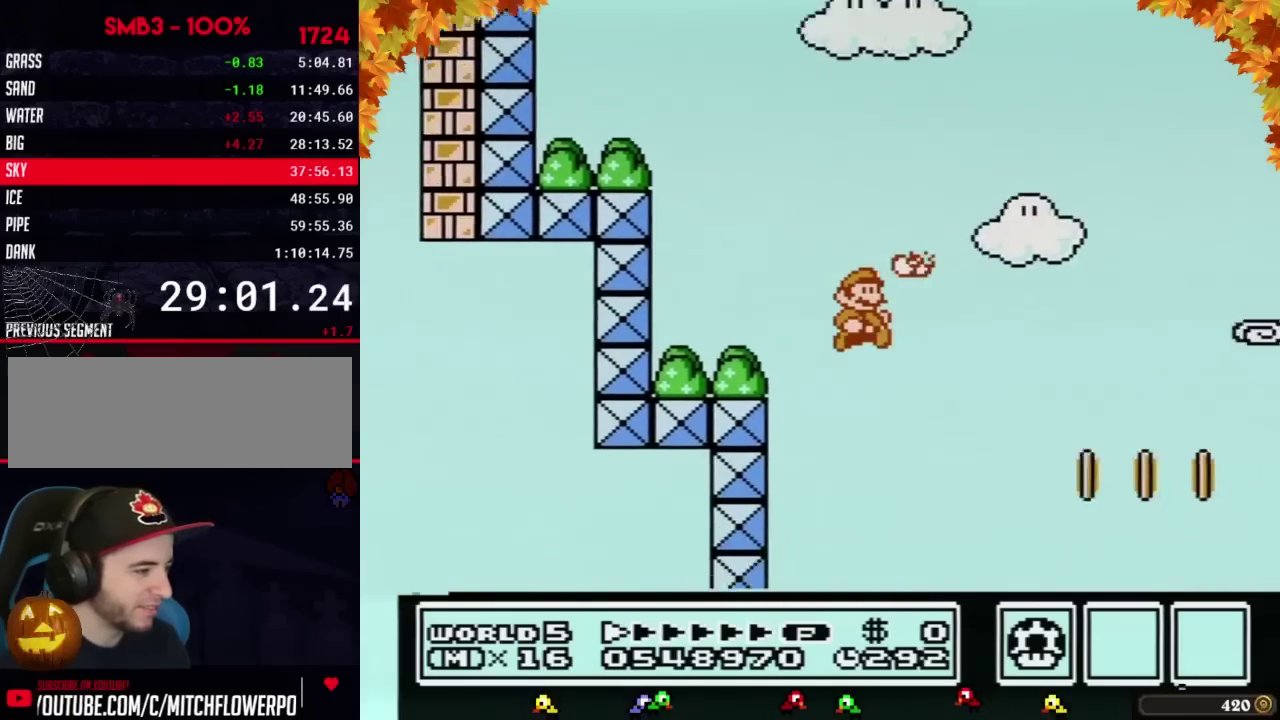
{"buttons": ["B", "DPAD_RIGHT"], "events": [[133, "B", "up"], [167, "B", "down"]]}
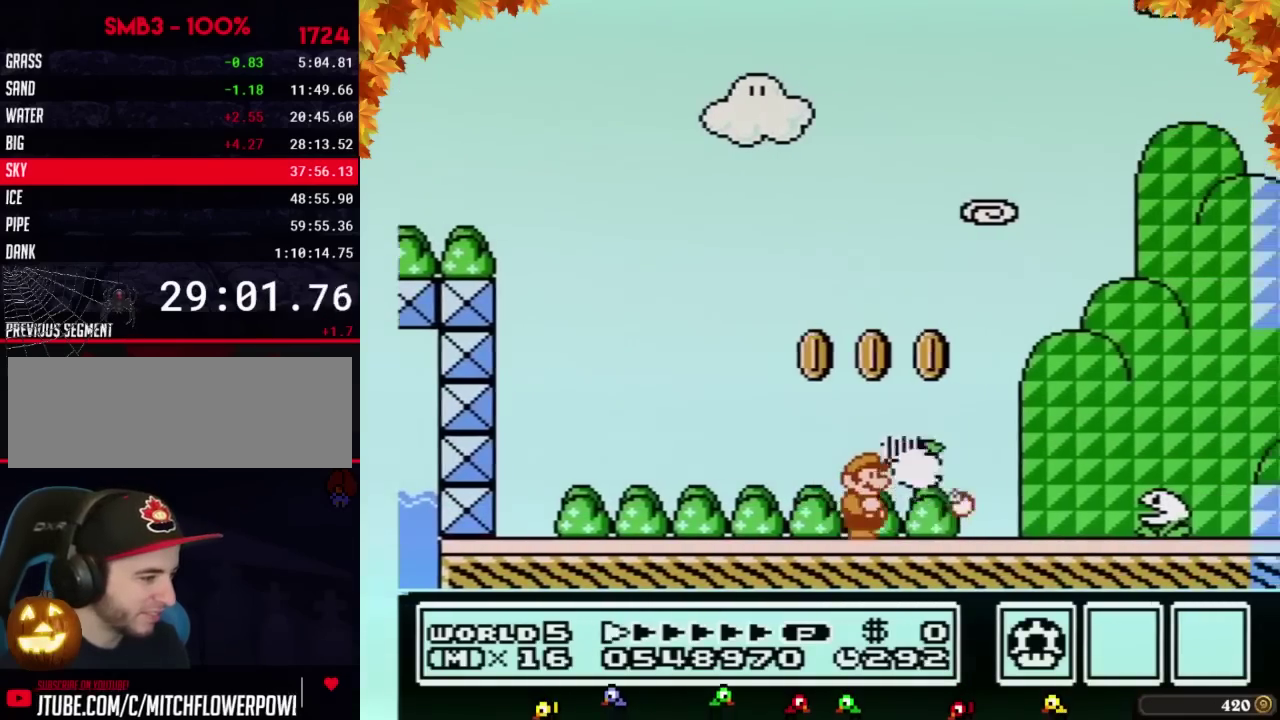
{"buttons": ["B", "DPAD_RIGHT"]}
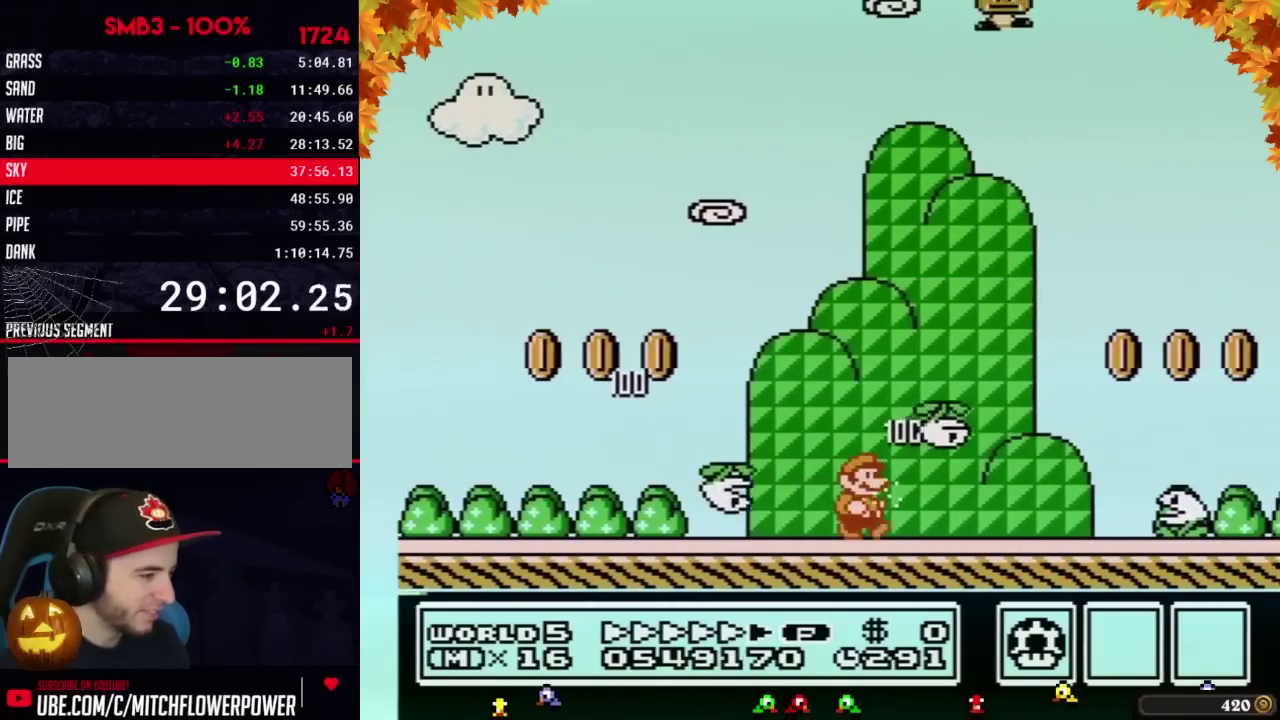
{"buttons": ["A", "B", "DPAD_RIGHT"], "events": [[417, "A", "down"], [467, "DPAD_RIGHT", "up"], [500, "DPAD_RIGHT", "down"]]}
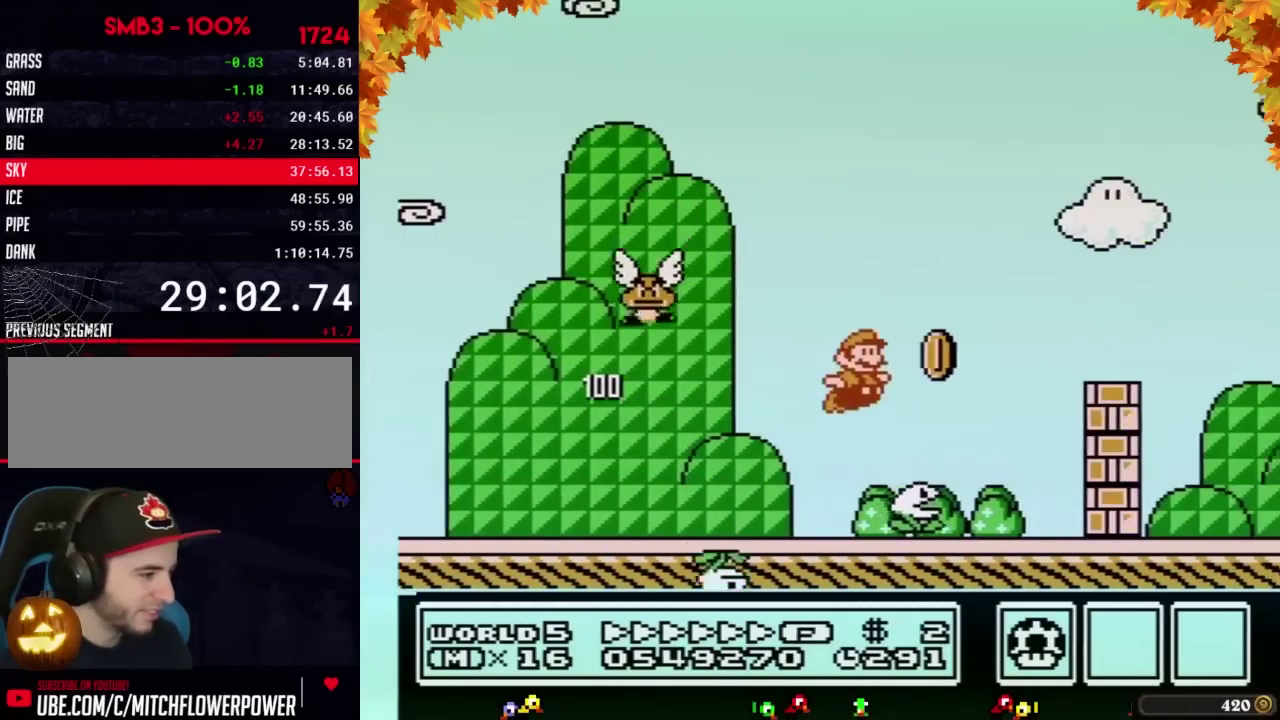
{"buttons": ["B", "DPAD_RIGHT"], "events": [[317, "A", "up"]]}
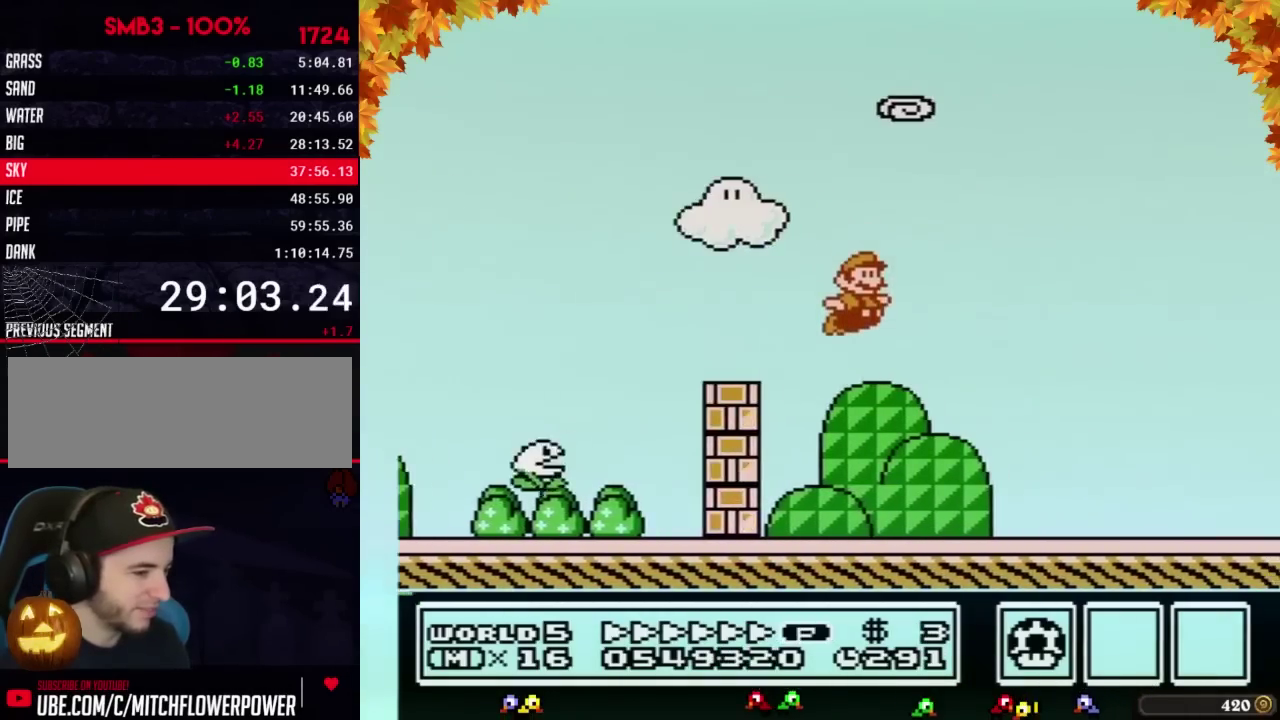
{"buttons": ["B", "DPAD_RIGHT"]}
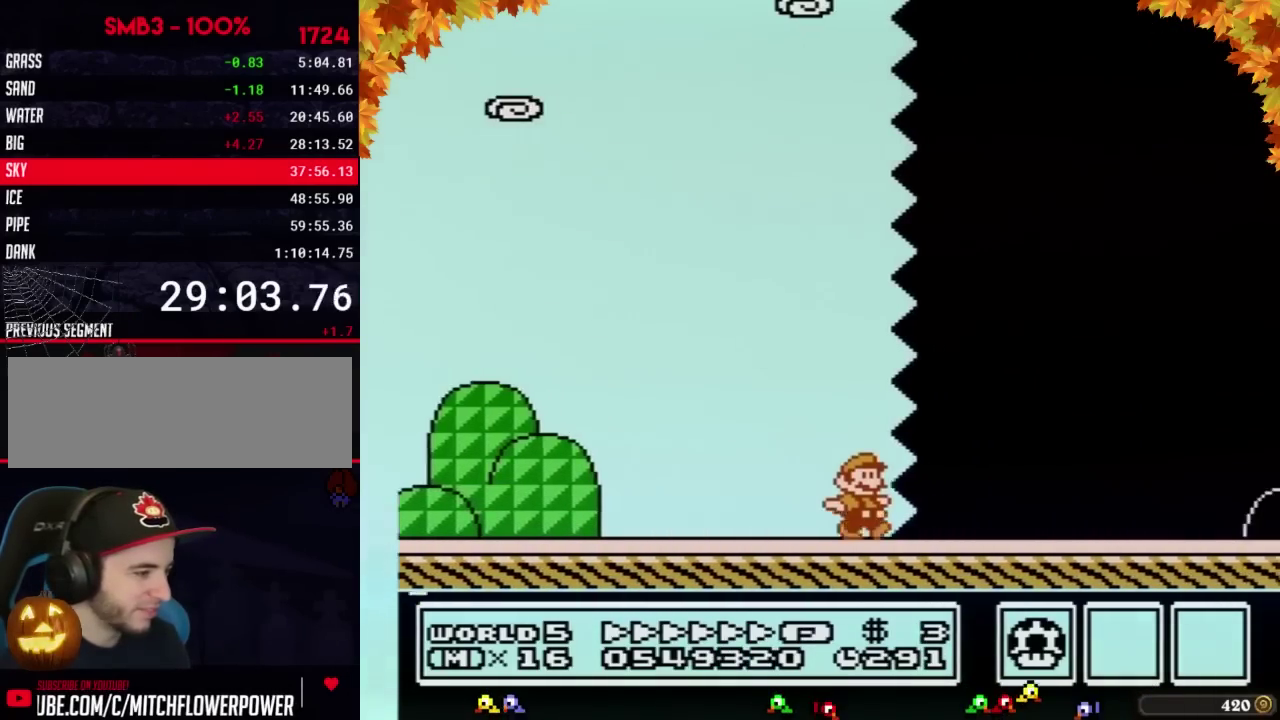
{"buttons": ["B", "DPAD_RIGHT"]}
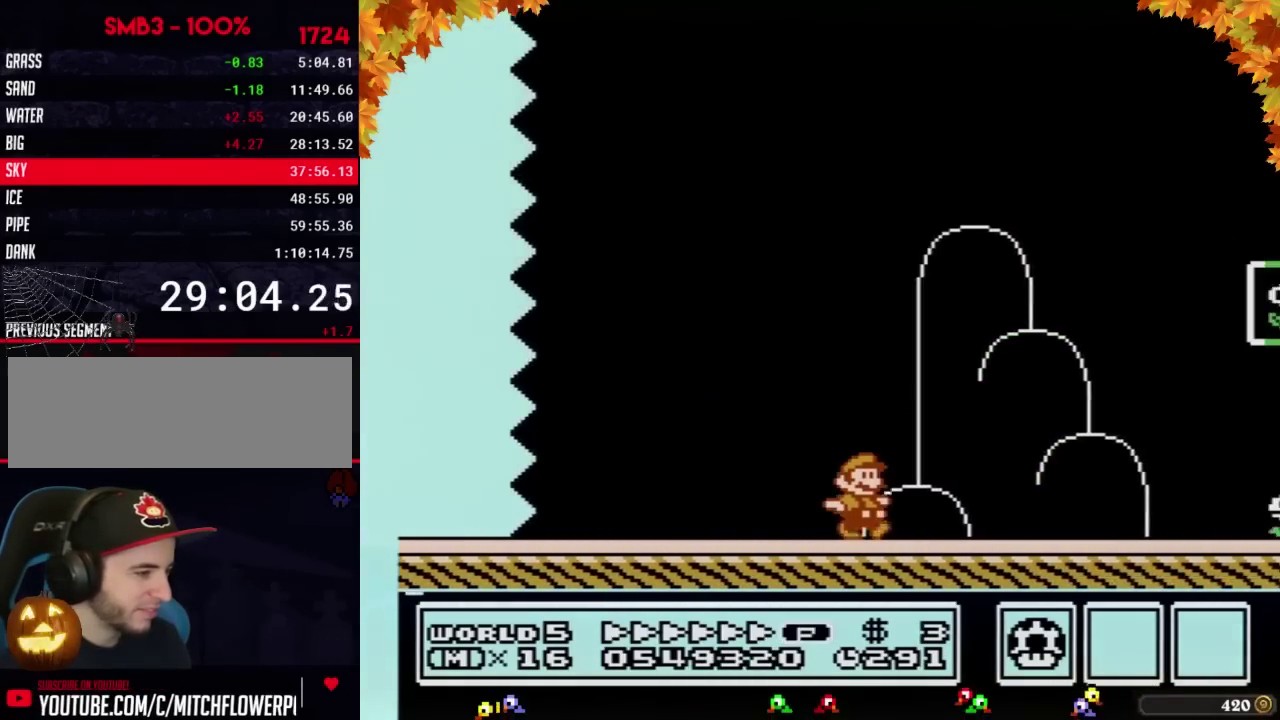
{"buttons": ["DPAD_RIGHT"], "events": [[200, "A", "down"], [417, "A", "up"], [433, "B", "up"]]}
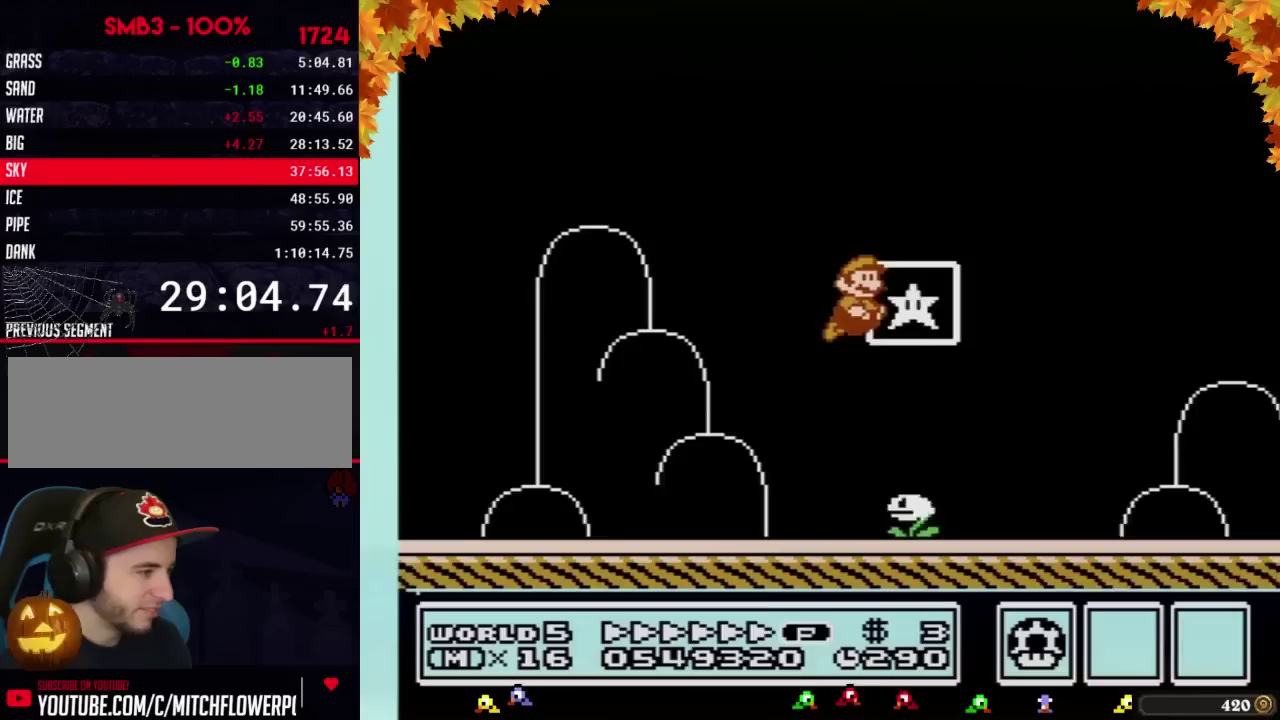
{"buttons": [], "events": [[33, "B", "down"], [33, "DPAD_RIGHT", "up"], [67, "B", "up"]]}